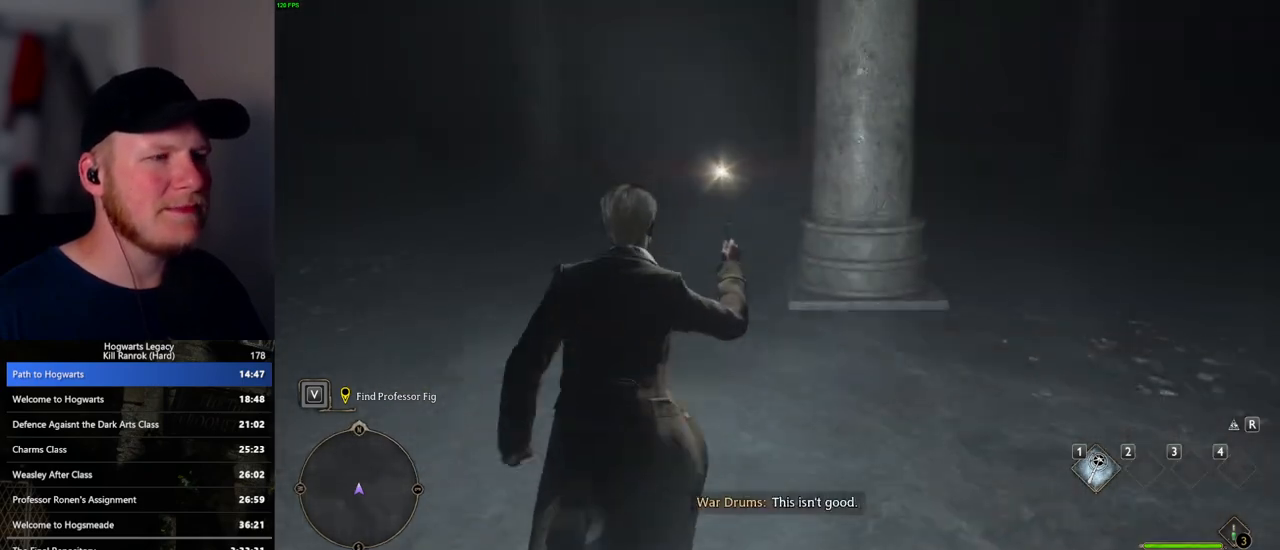
Gameplay with keyboard and mouse; each line is a JSON object with the keys and mouse buttons held at the frame after it. "events" lists presses ("down") and releases ("up") of ".", "/", "0", "1", "2", "3", "4", "5", "6", "7", "8", "9", "a", "alt_l", "alt_r", "b", "backslash", "backspace", "c", "caps_lock", "comma", "ctrl_l", "ctrl_r", "d", "e", "equals", "escape", "f", "f1", "f10", "f11", "f12", "f2", "f3", "f5", "f6", "f7", "f8", "f9", "g", "h", "i", "j", "k", "l", "lbracket", "m", "minus", "n", "o", "p", "q", "quote", "r", "rbracket", "return", "s", "semicolon", "shift_l", "shift_r", "space", "super_l", "super_r", "t", "tab", "tilde", "u", "v", "w", "x", "y", "z", "mouse_left", "mouse_wheel", "mouse_right", "mouse_mb4" and "mouse_mb5" between this image and that frame as [ms after this image, input, new state], when the widget could be followed in between. "mouse_left", "mouse_wheel", "mouse_right", "mouse_mb4", "mouse_mb5" = the "left", "wheel", "right", "mb4", "mb5" buttons of the "mouse" list. No other keys are recorded. "wheel" means that the mouse wheel is clicked or scrolled. Mouse movement is not recorded. Not read: f4.
{"keys": ["w"], "mouse": [], "events": []}
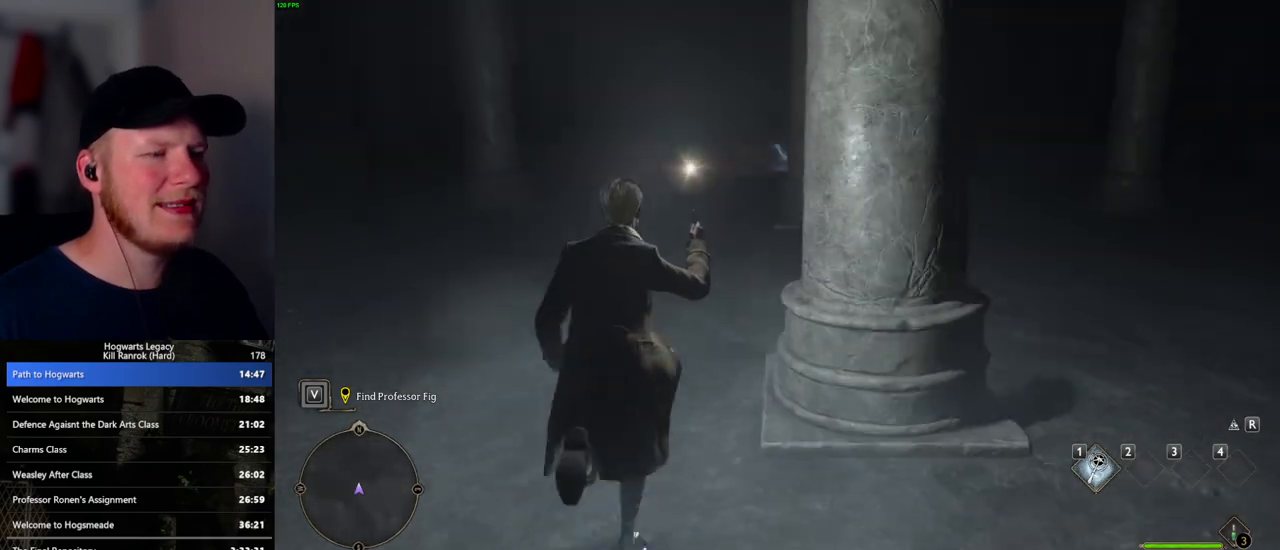
{"keys": ["w"], "mouse": [], "events": []}
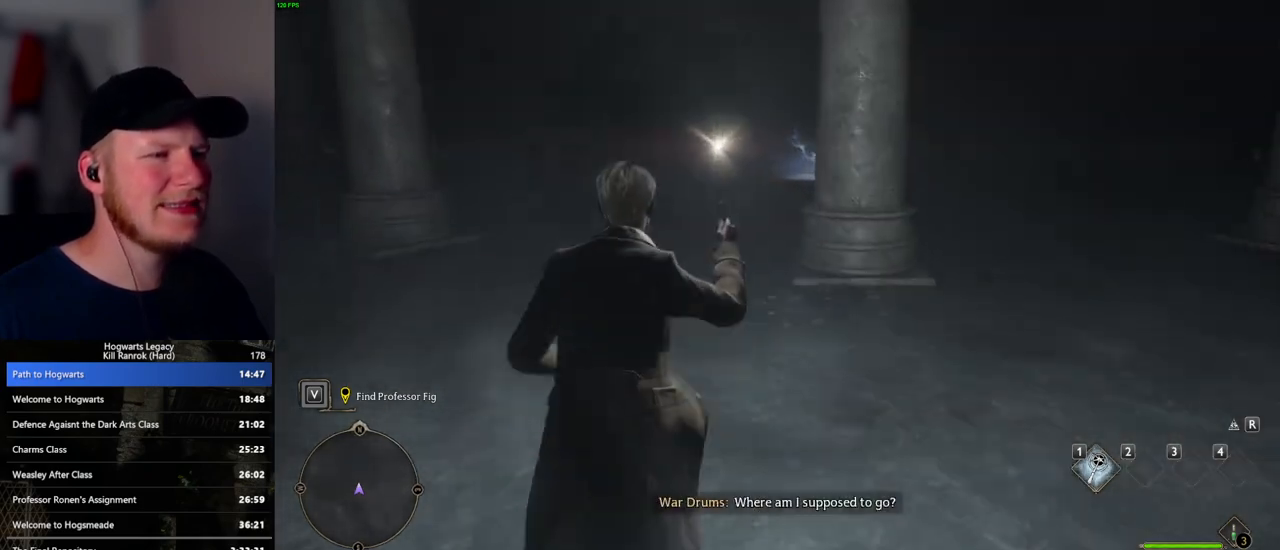
{"keys": ["w"], "mouse": [], "events": []}
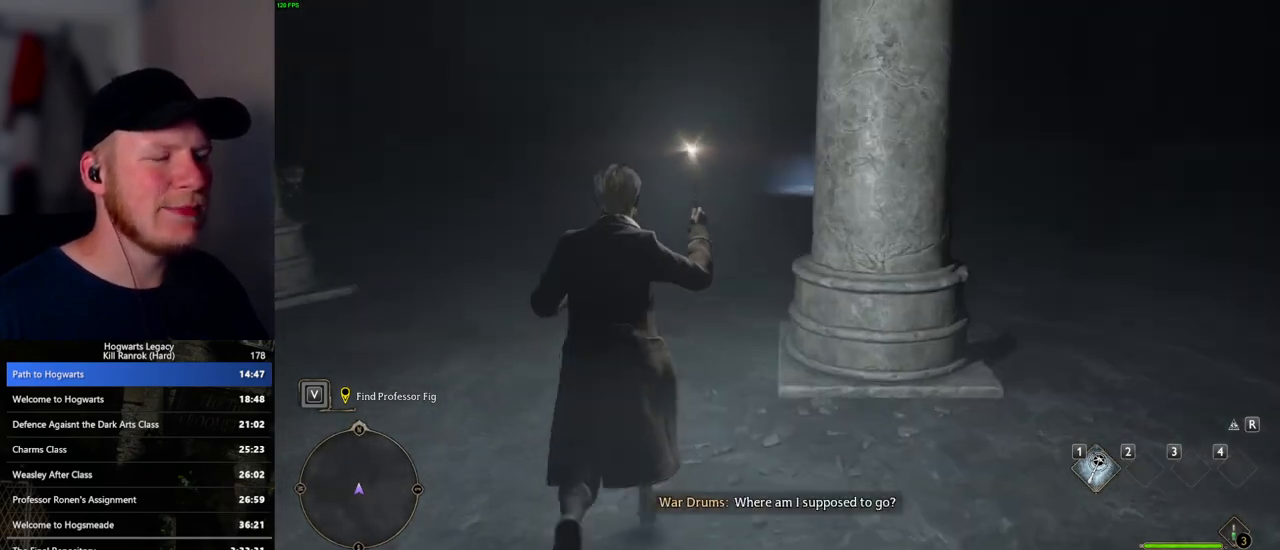
{"keys": ["w"], "mouse": [], "events": []}
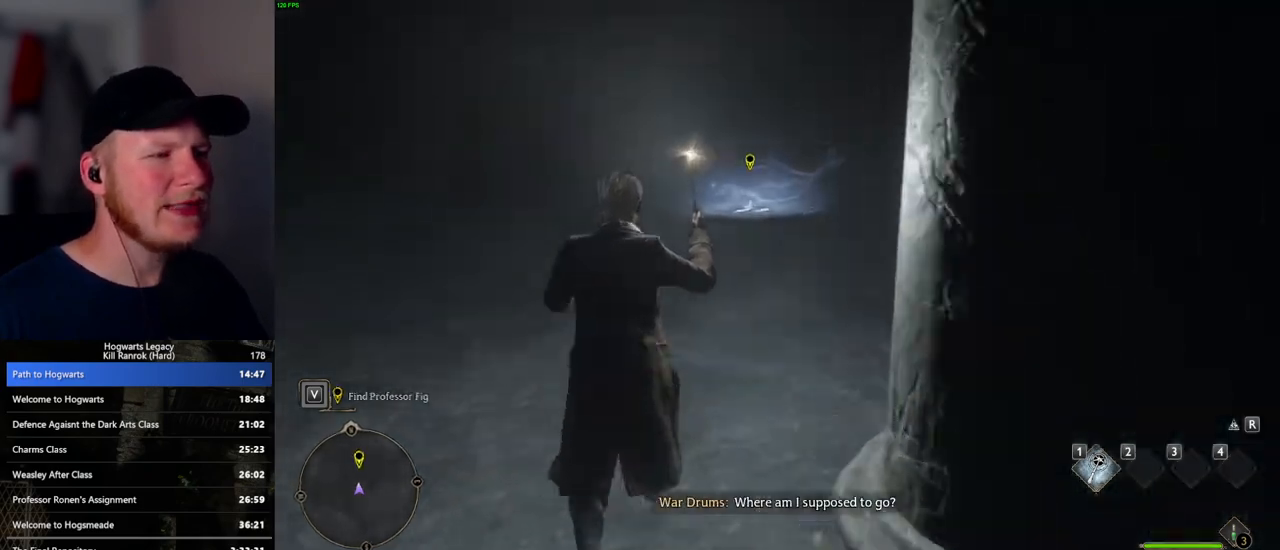
{"keys": ["w"], "mouse": [], "events": []}
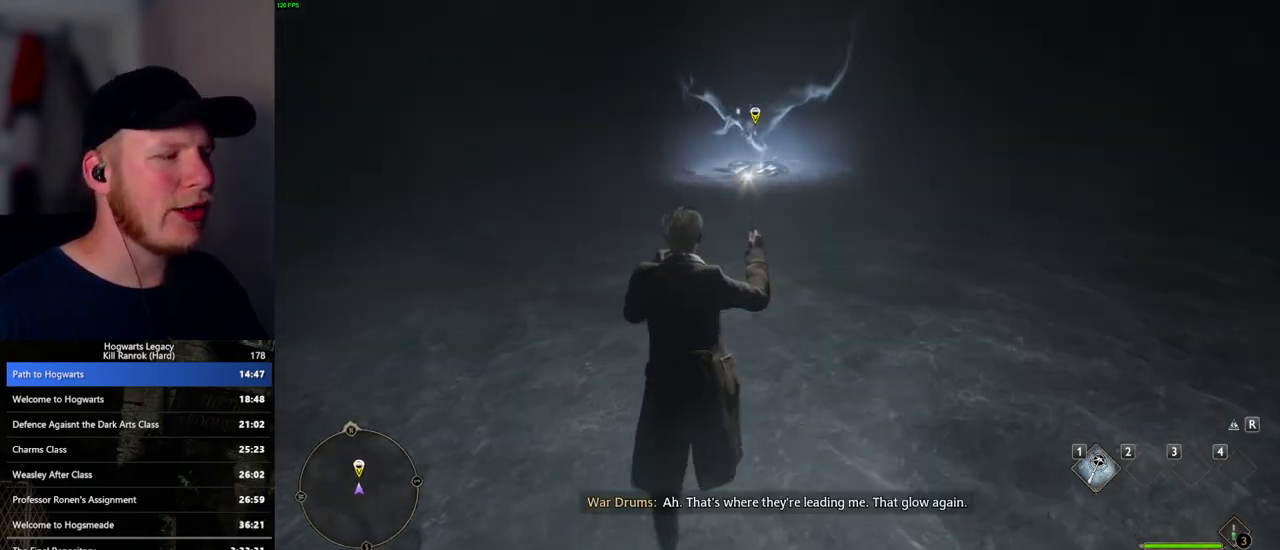
{"keys": ["w"], "mouse": [], "events": []}
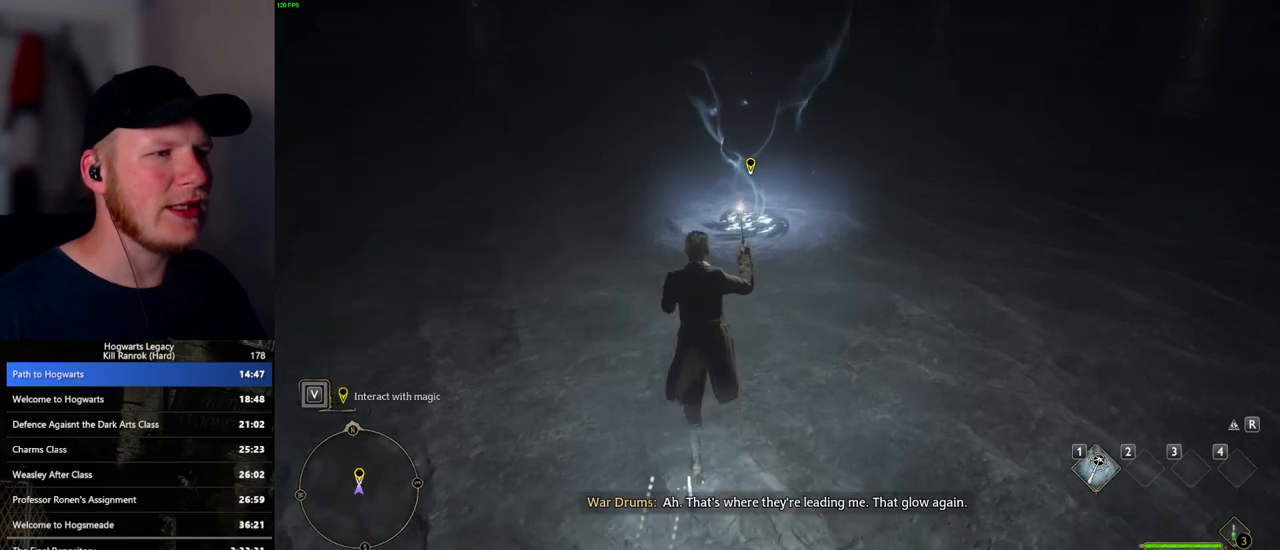
{"keys": ["f", "w"], "mouse": [], "events": [[467, "f", "down"]]}
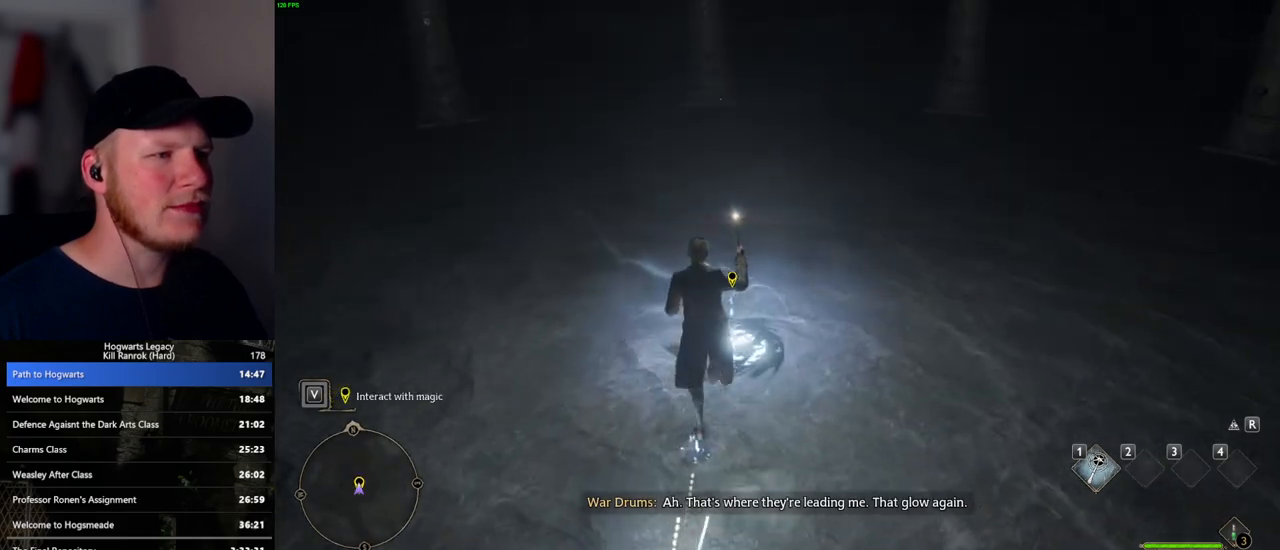
{"keys": [], "mouse": [], "events": [[33, "f", "up"], [83, "w", "up"], [100, "f", "down"], [183, "f", "up"], [267, "f", "down"], [350, "f", "up"]]}
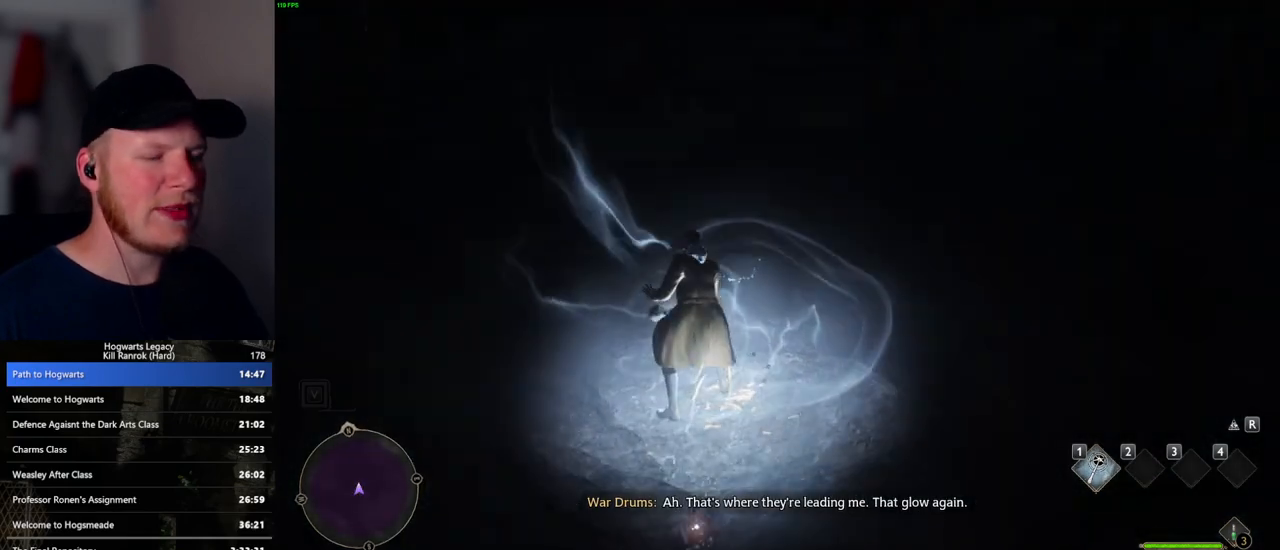
{"keys": [], "mouse": [], "events": []}
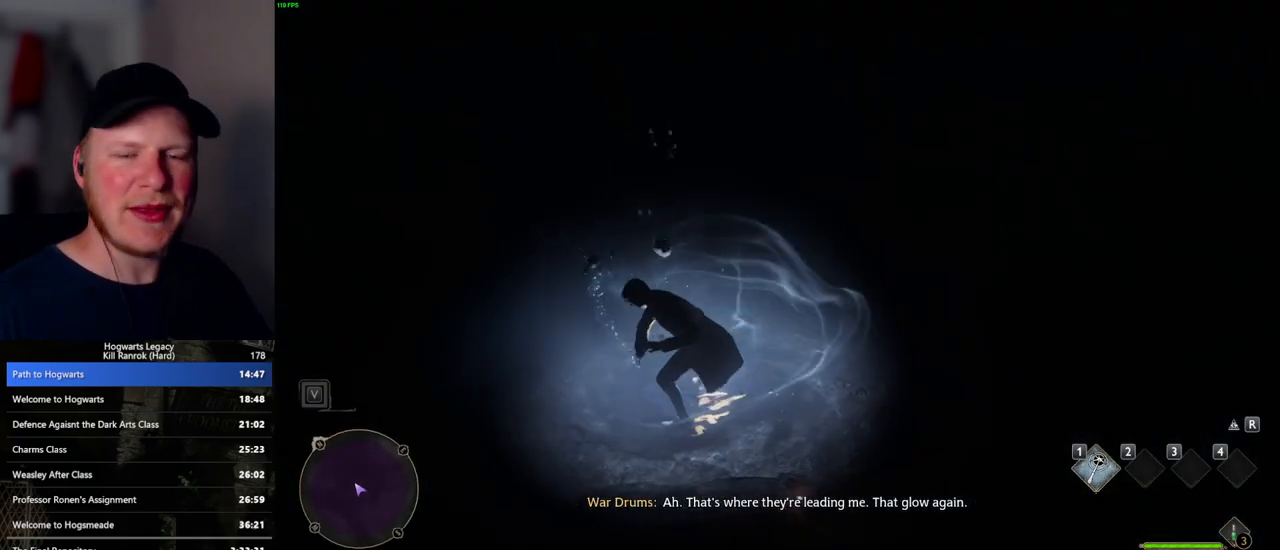
{"keys": [], "mouse": [], "events": []}
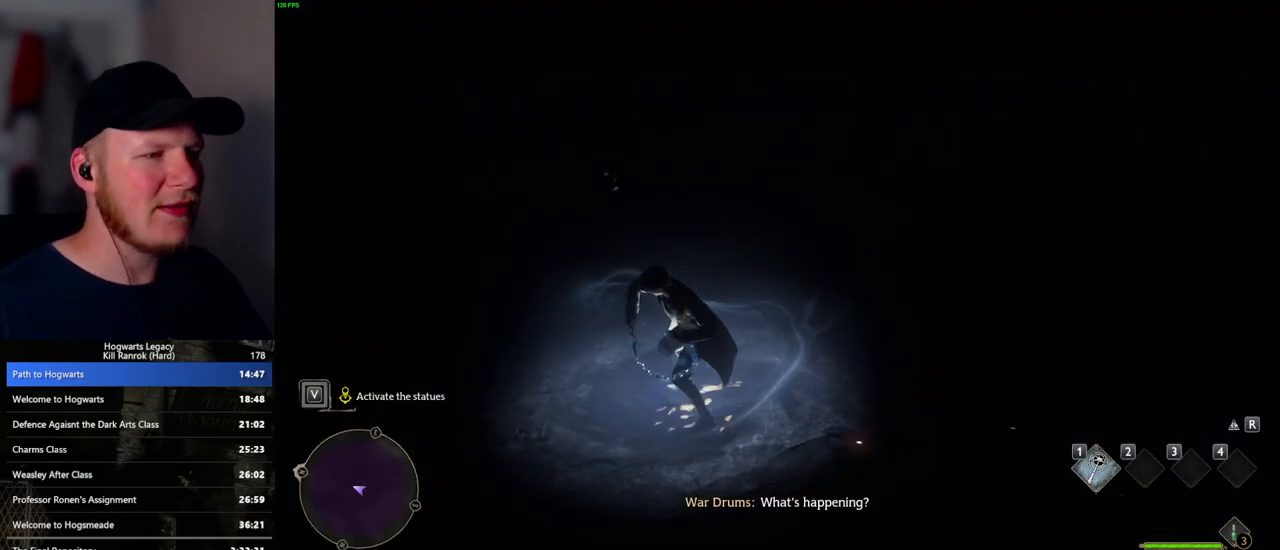
{"keys": ["r"], "mouse": [], "events": [[33, "r", "down"], [67, "r", "up"], [150, "r", "down"], [217, "r", "up"], [317, "r", "down"], [367, "r", "up"], [467, "r", "down"]]}
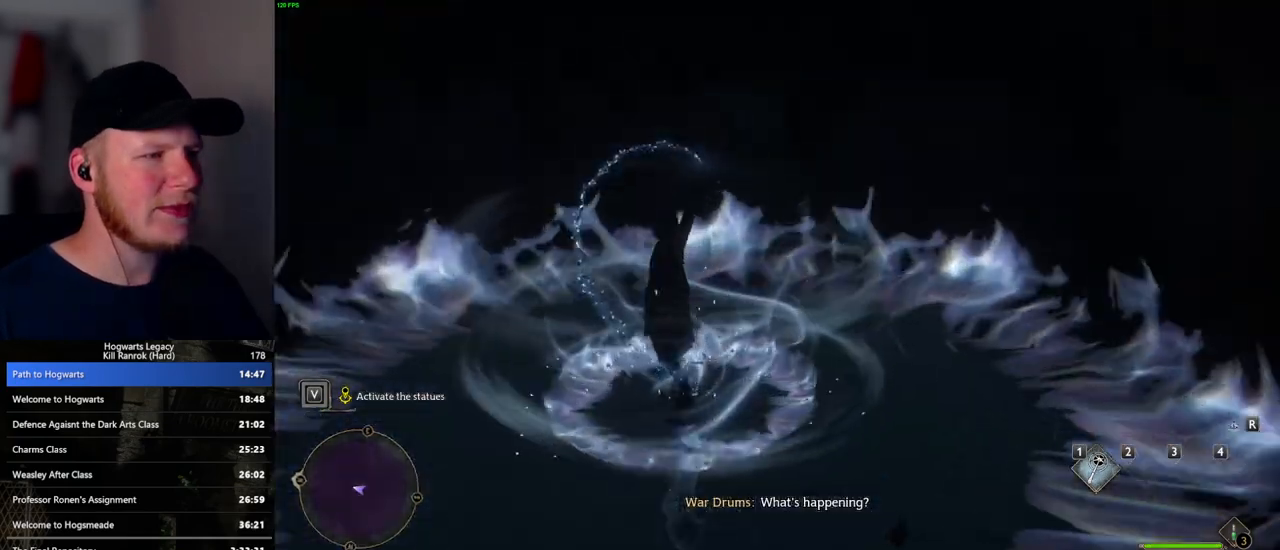
{"keys": [], "mouse": [], "events": [[17, "r", "up"], [117, "r", "down"], [167, "r", "up"], [250, "r", "down"], [317, "r", "up"], [383, "r", "down"], [450, "r", "up"]]}
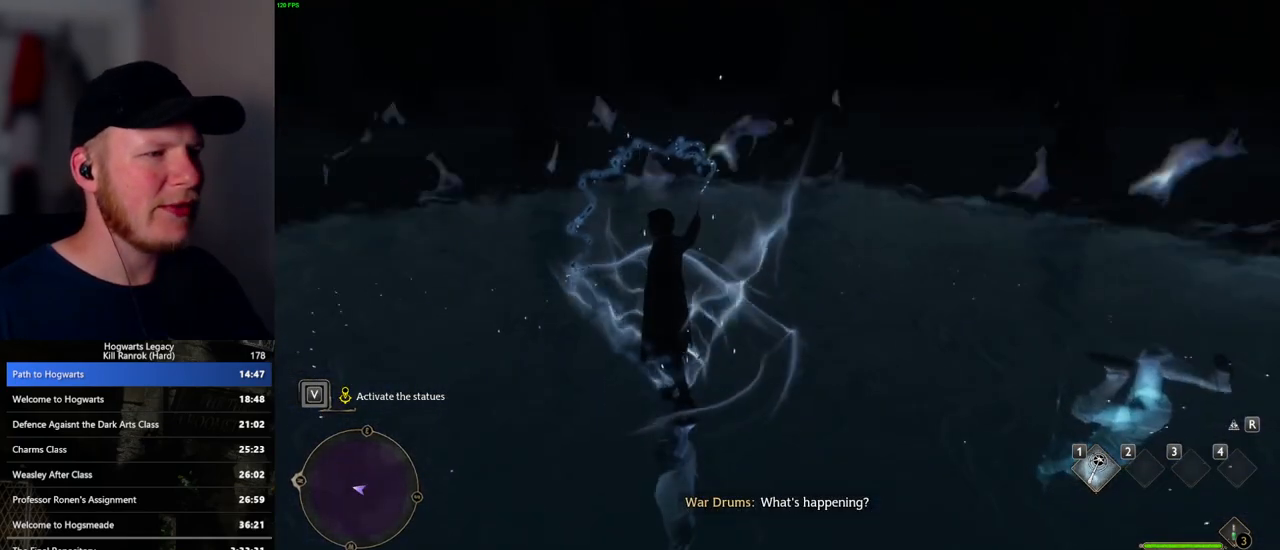
{"keys": ["r"], "mouse": [], "events": [[33, "r", "down"], [100, "r", "up"], [167, "r", "down"], [250, "r", "up"], [317, "r", "down"], [367, "r", "up"], [467, "r", "down"]]}
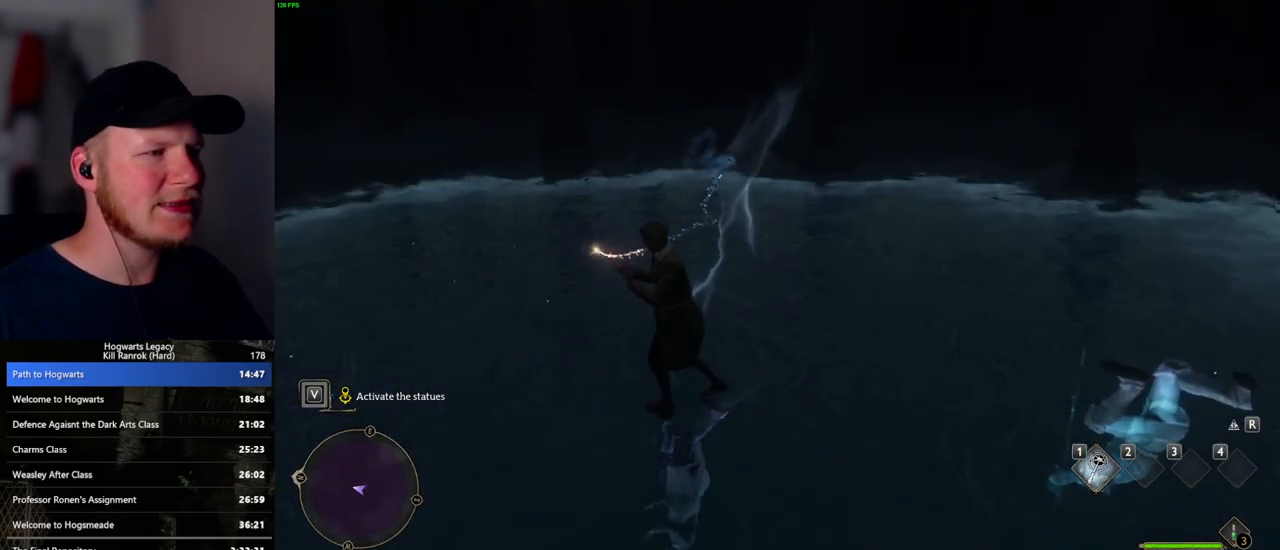
{"keys": ["w"], "mouse": [], "events": [[17, "r", "up"], [100, "r", "down"], [200, "r", "up"], [383, "w", "down"]]}
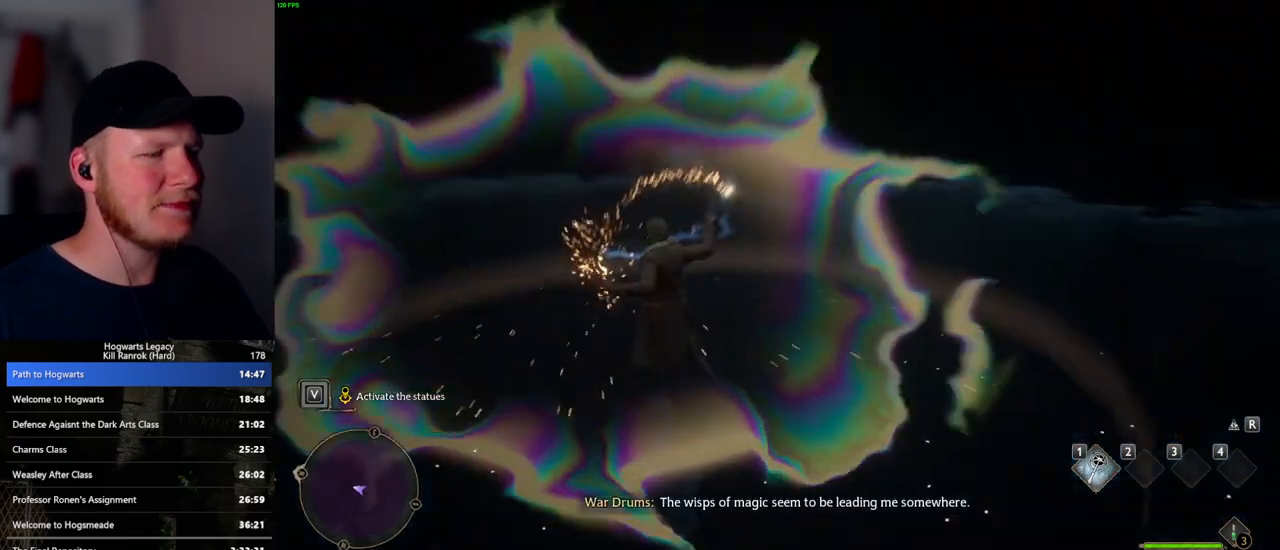
{"keys": ["w"], "mouse": [], "events": [[150, "space", "down"], [200, "shift_l", "down"], [267, "space", "up"], [283, "shift_l", "up"]]}
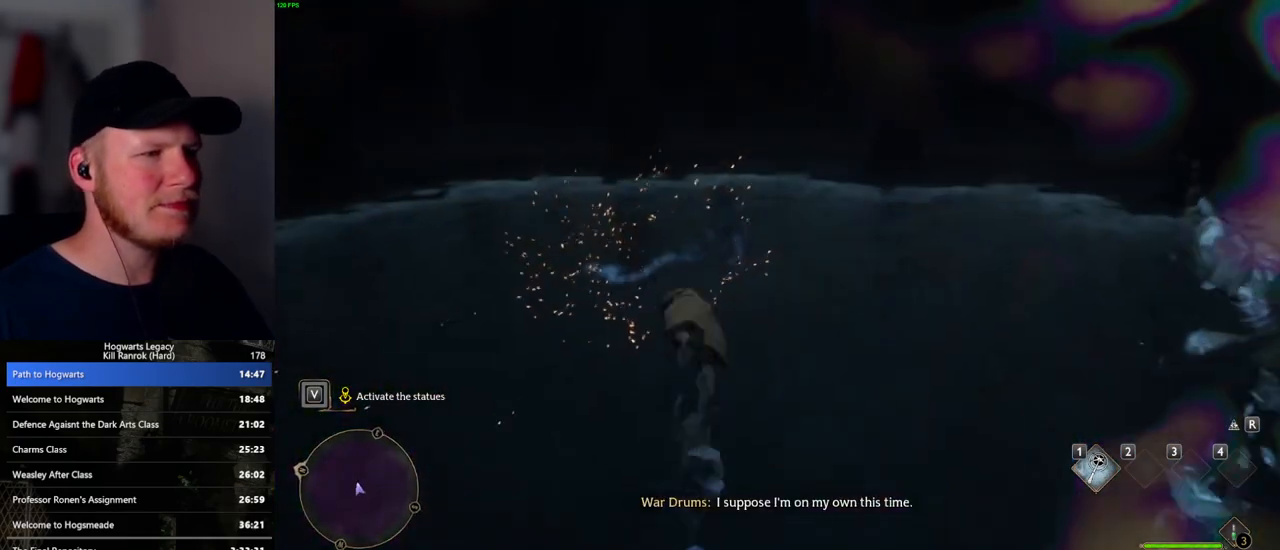
{"keys": ["w"], "mouse": [], "events": [[267, "1", "down"], [383, "1", "up"]]}
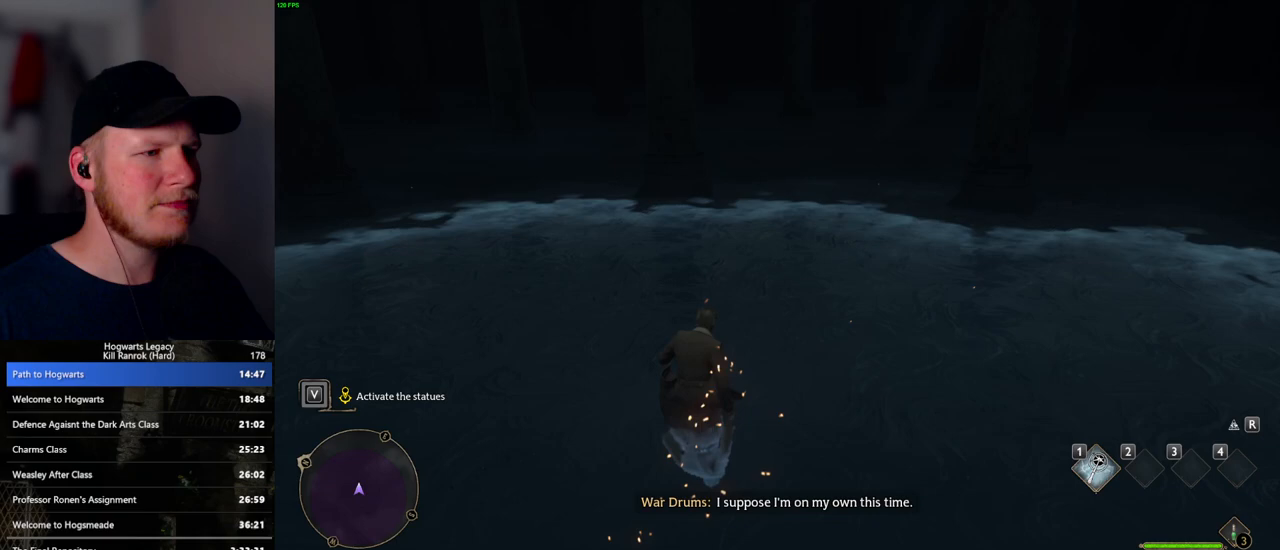
{"keys": ["a", "w"], "mouse": [], "events": [[350, "a", "down"]]}
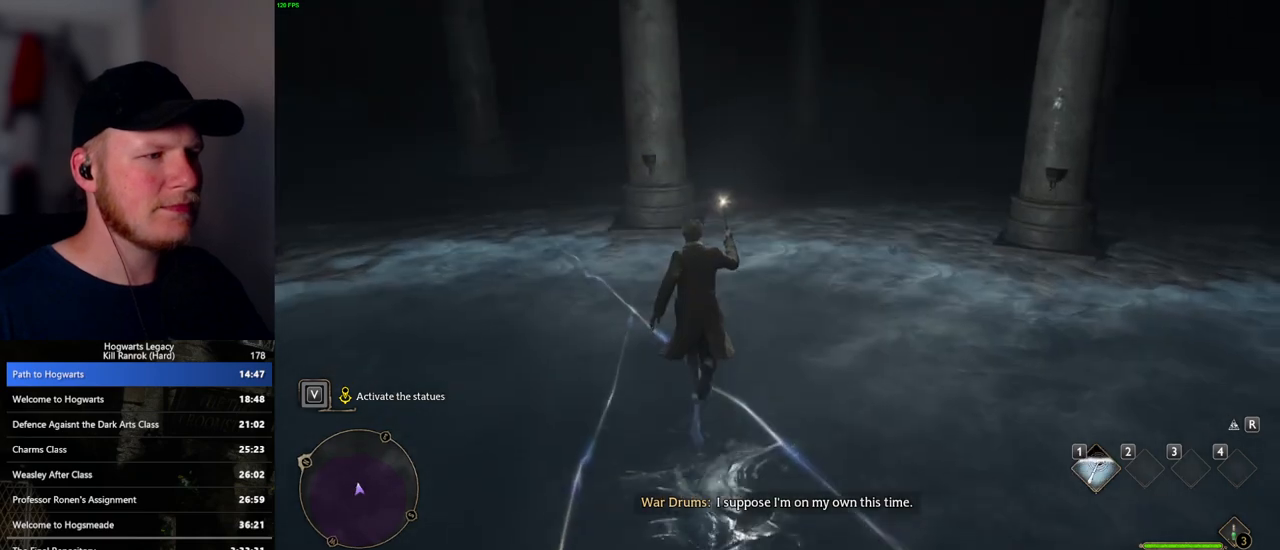
{"keys": [], "mouse": [], "events": [[117, "a", "up"], [117, "w", "up"]]}
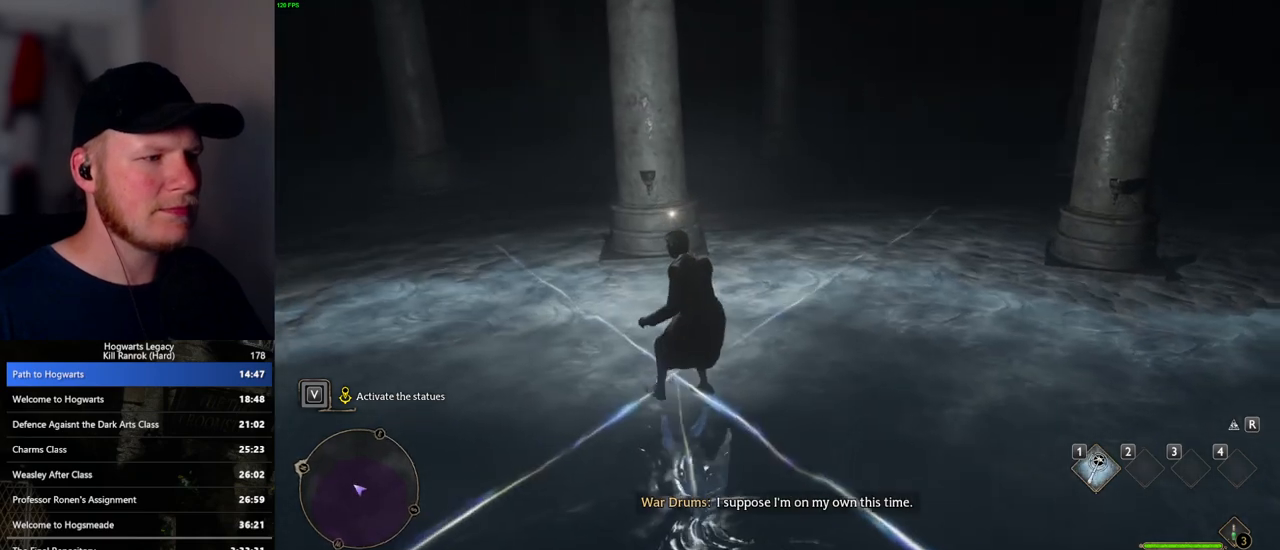
{"keys": [], "mouse": [], "events": []}
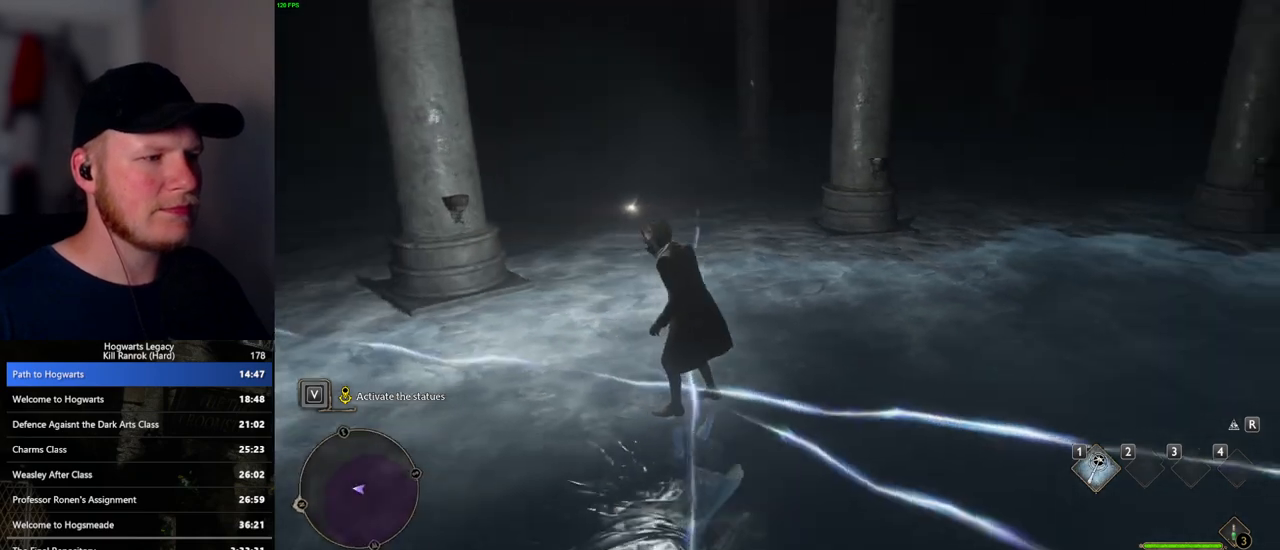
{"keys": [], "mouse": [], "events": []}
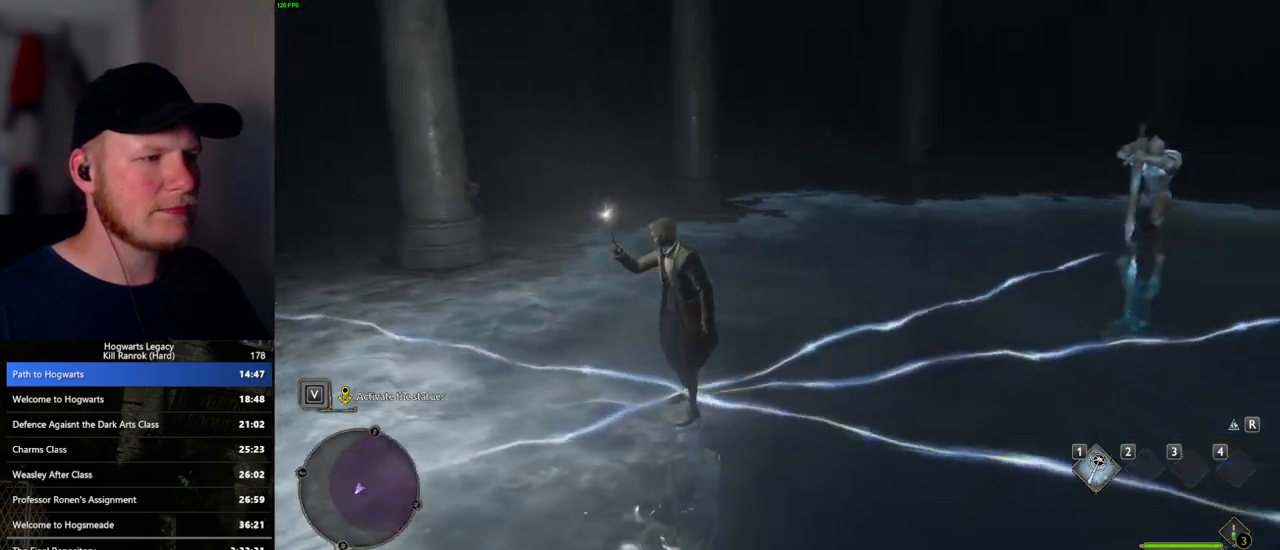
{"keys": [], "mouse": [], "events": []}
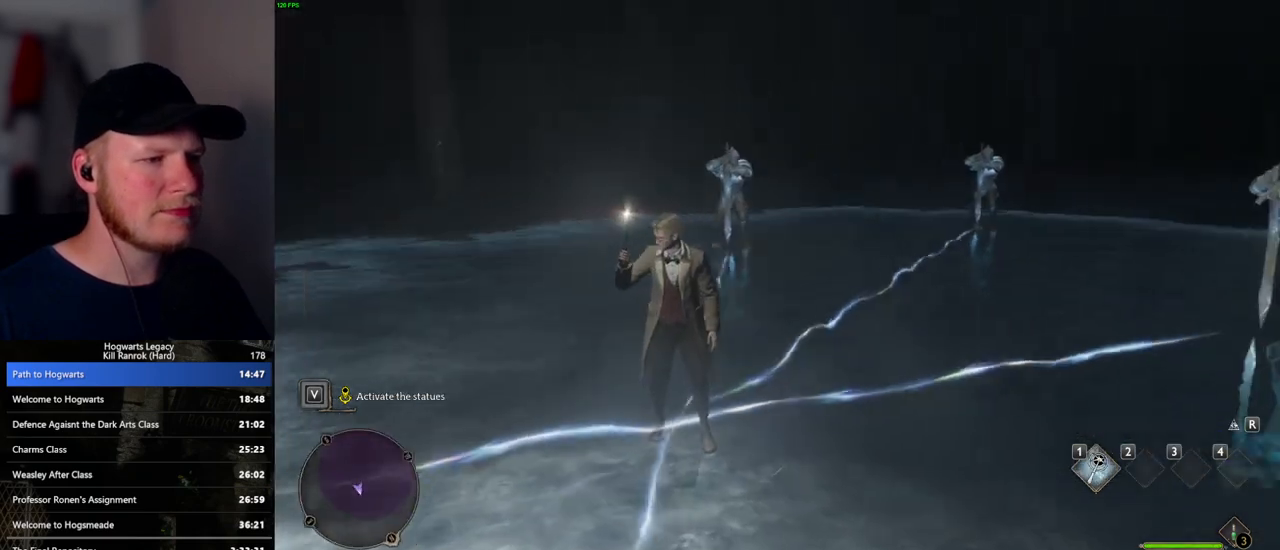
{"keys": [], "mouse": [], "events": [[183, "w", "down"], [250, "w", "up"]]}